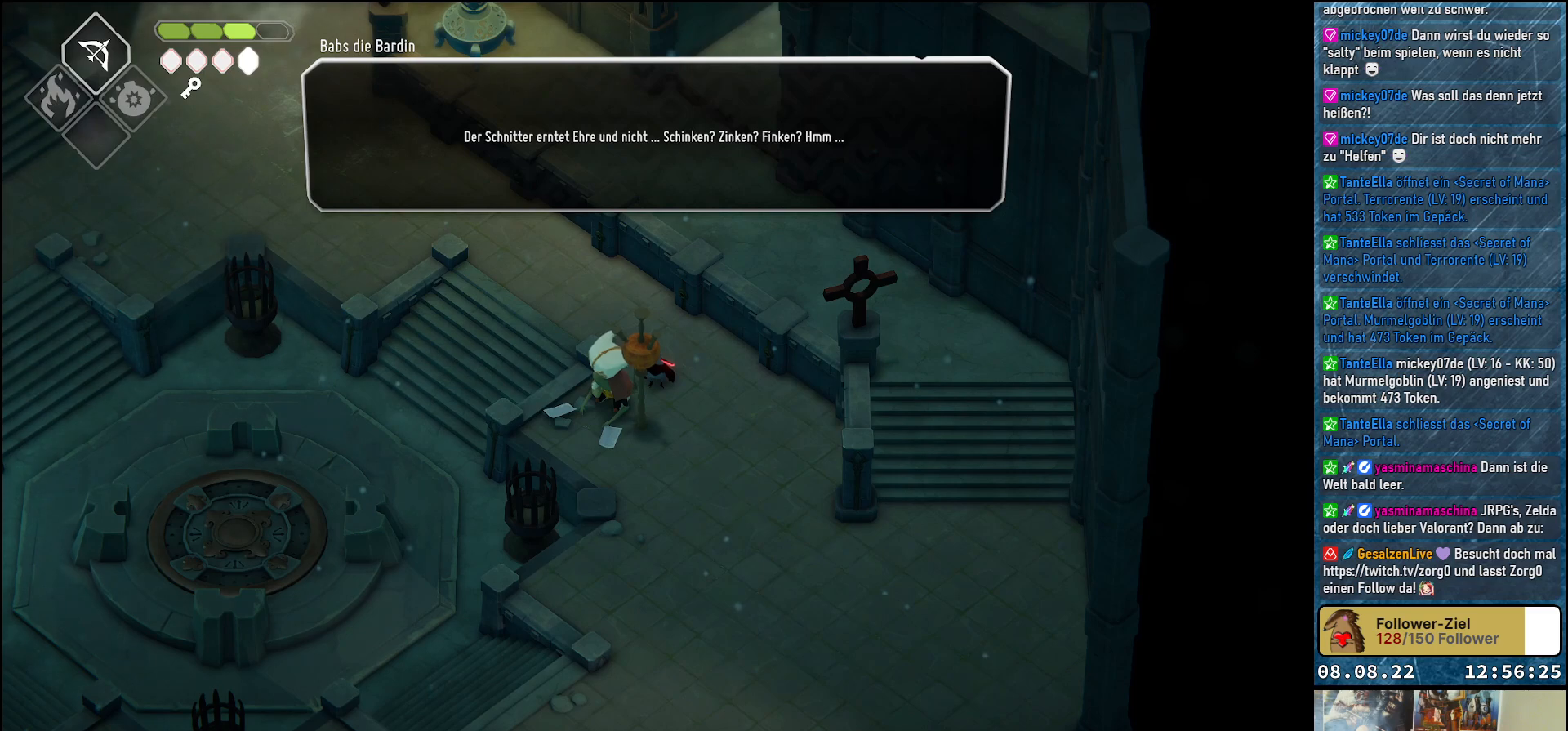
Gameplay with a controller (Xbox layout); each line is a JSON object with the inputs held at the frame after it. "events" lists button and stick changes between this image and that frame as [ms after this image, input, new state], when the widget could be followed in between.
{"buttons": ["A"], "left_stick": "center", "right_stick": "center", "events": [[483, "A", "down"]]}
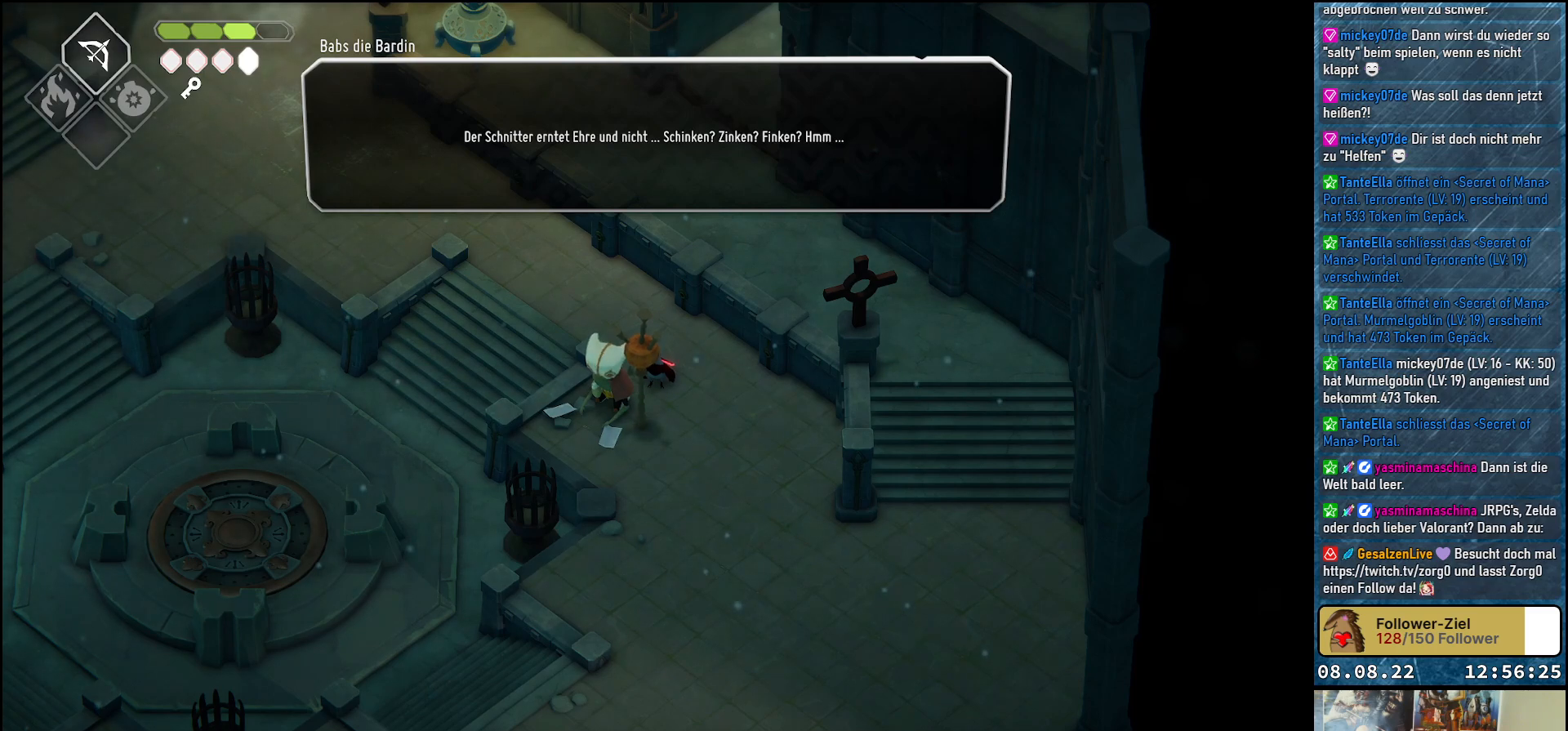
{"buttons": [], "left_stick": "down", "right_stick": "center", "events": [[133, "A", "up"], [150, "left_stick", "down-right"], [450, "left_stick", "down"]]}
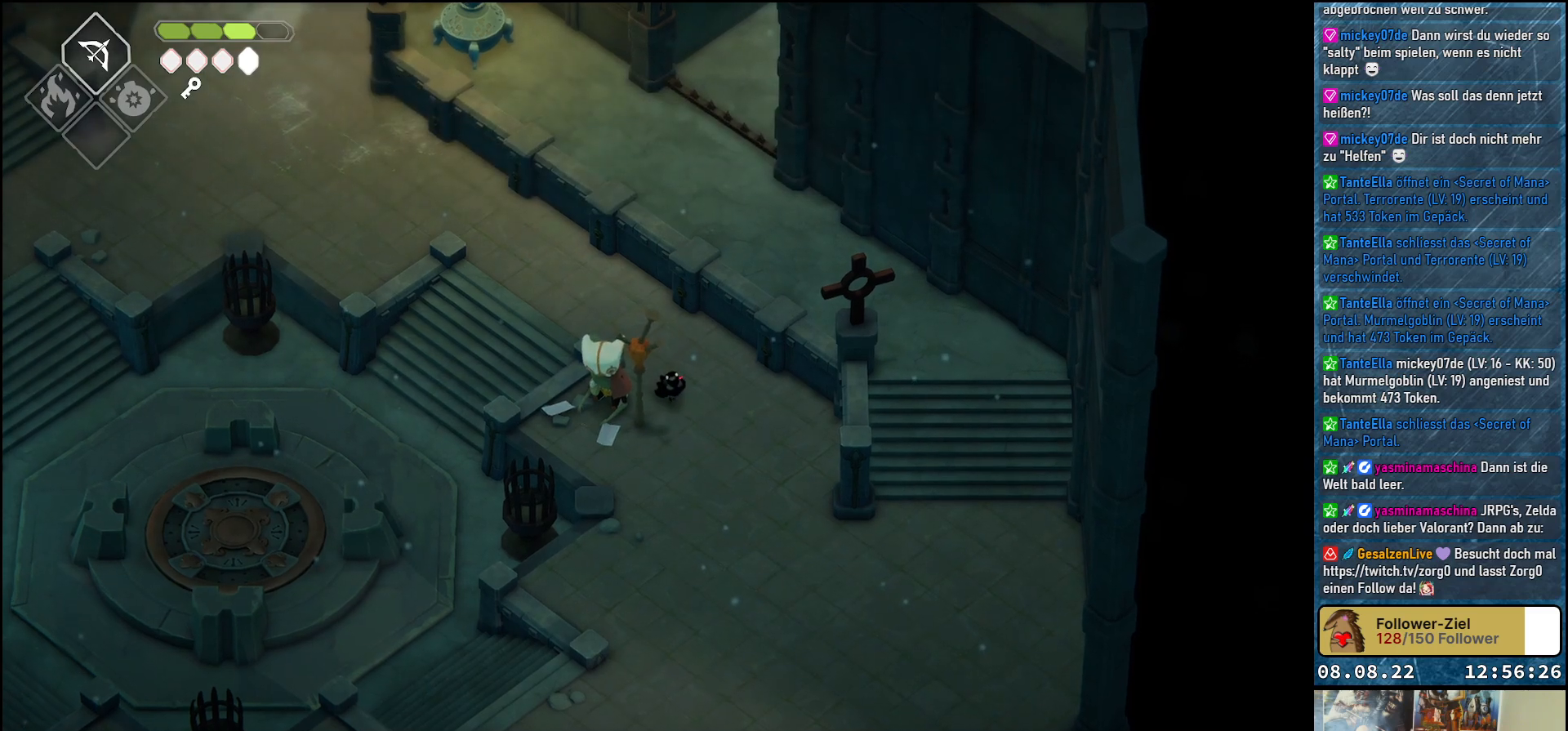
{"buttons": [], "left_stick": "down", "right_stick": "center", "events": [[333, "A", "down"], [467, "A", "up"]]}
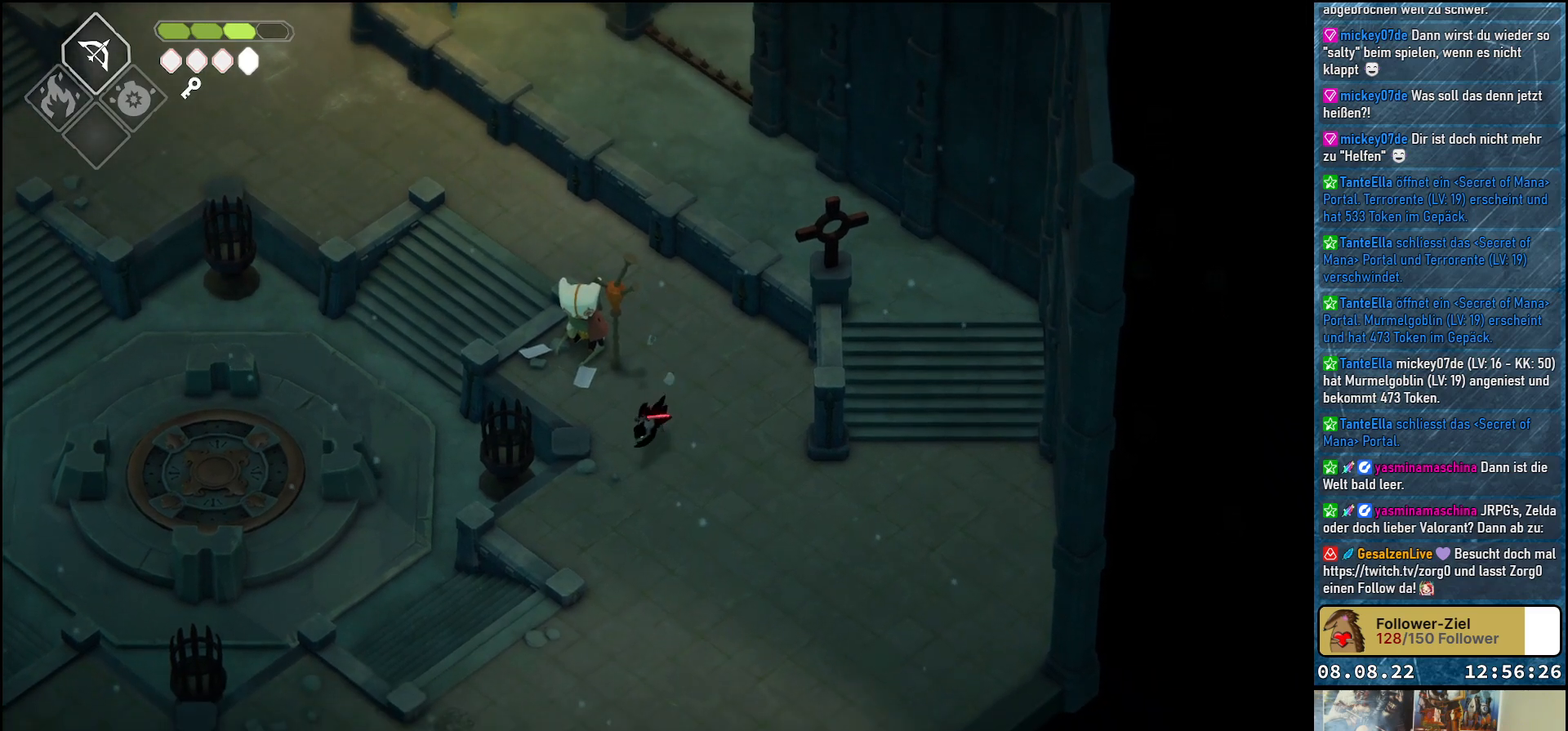
{"buttons": ["A"], "left_stick": "down", "right_stick": "center", "events": [[133, "A", "down"], [183, "A", "up"], [433, "A", "down"]]}
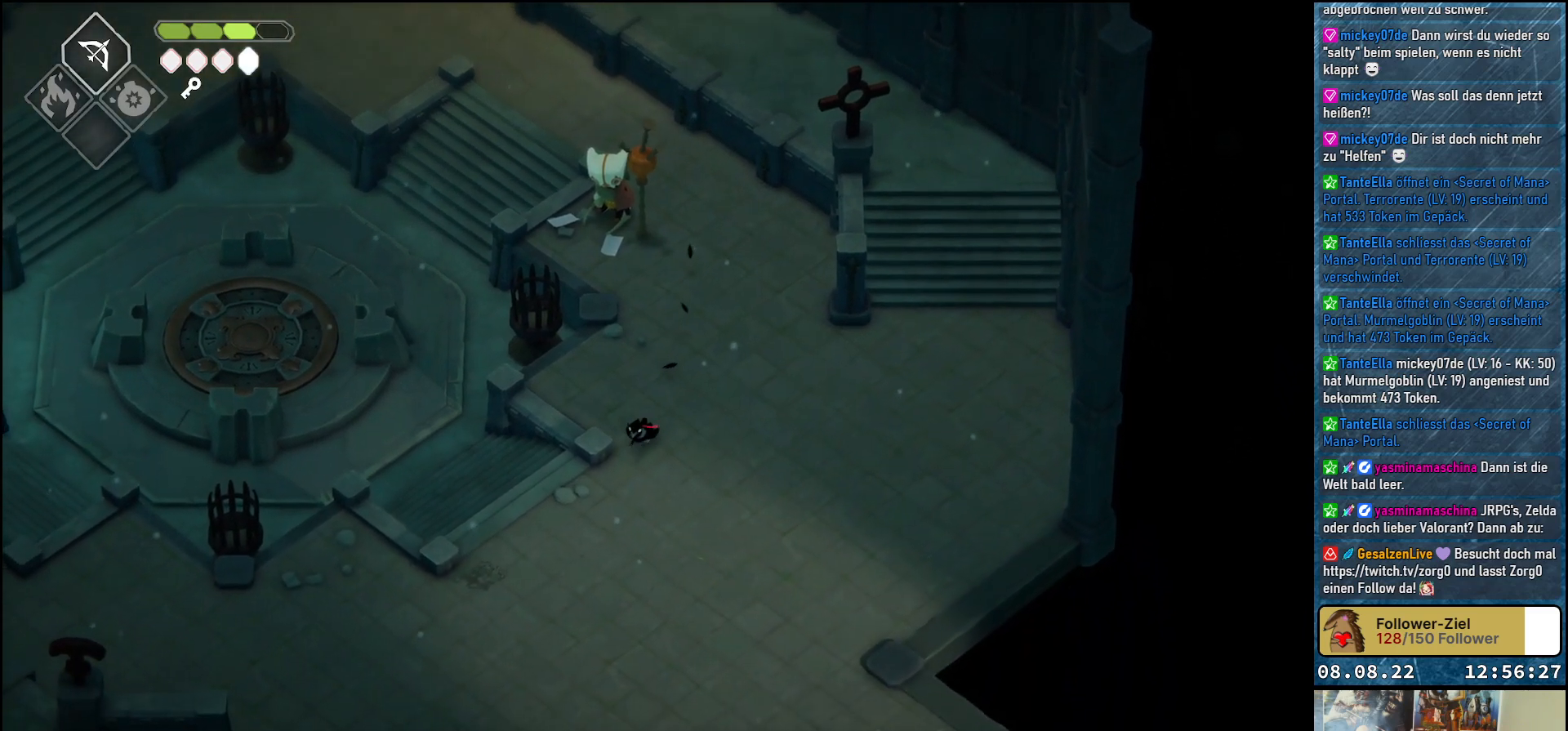
{"buttons": [], "left_stick": "down", "right_stick": "center", "events": [[17, "A", "up"], [83, "A", "down"], [167, "A", "up"], [283, "A", "down"], [317, "A", "up"], [367, "A", "down"], [483, "A", "up"]]}
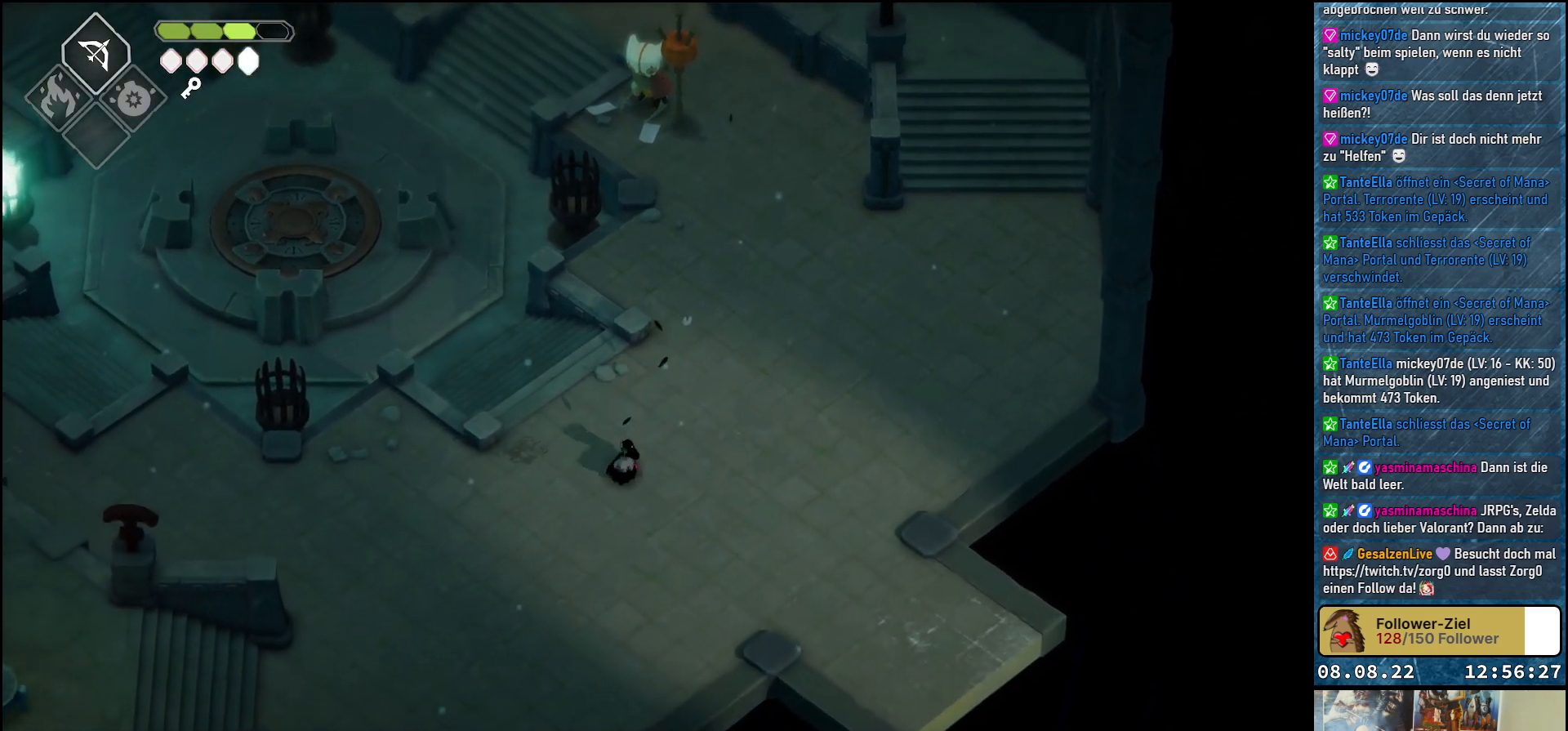
{"buttons": [], "left_stick": "down-right", "right_stick": "center", "events": [[17, "left_stick", "down-right"]]}
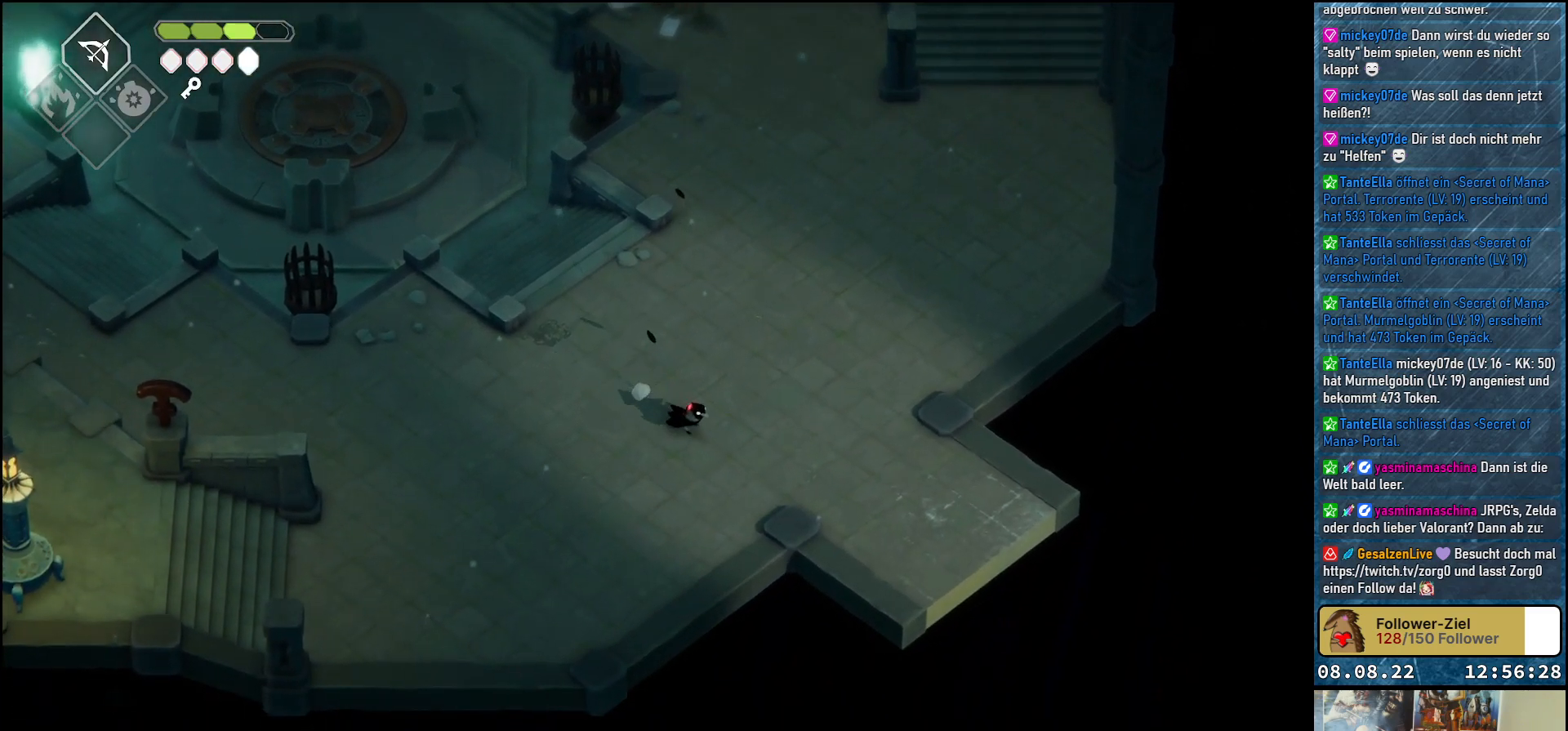
{"buttons": [], "left_stick": "down-right", "right_stick": "center", "events": [[17, "A", "down"], [100, "A", "up"]]}
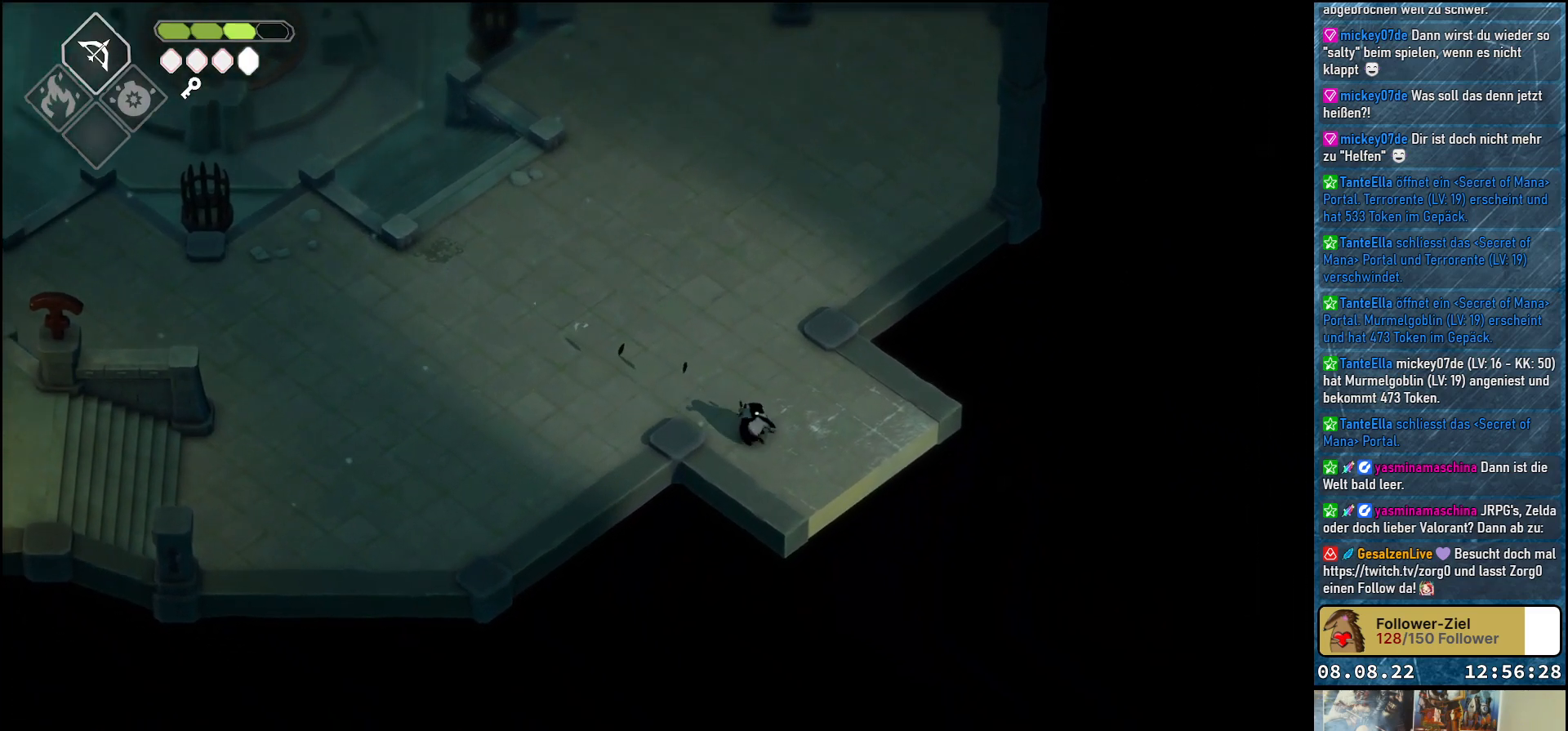
{"buttons": [], "left_stick": "center", "right_stick": "center", "events": [[467, "left_stick", "center"]]}
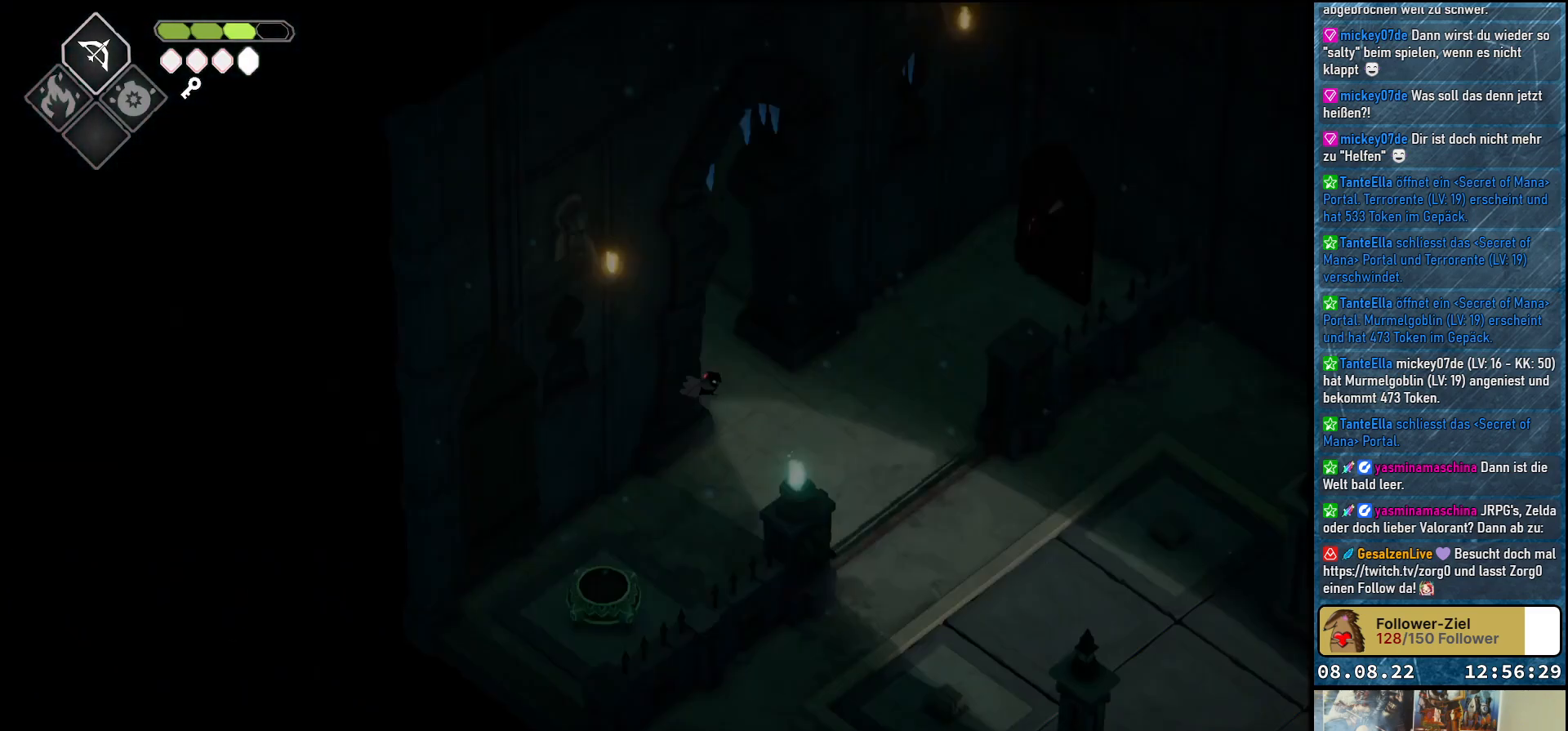
{"buttons": [], "left_stick": "center", "right_stick": "center", "events": []}
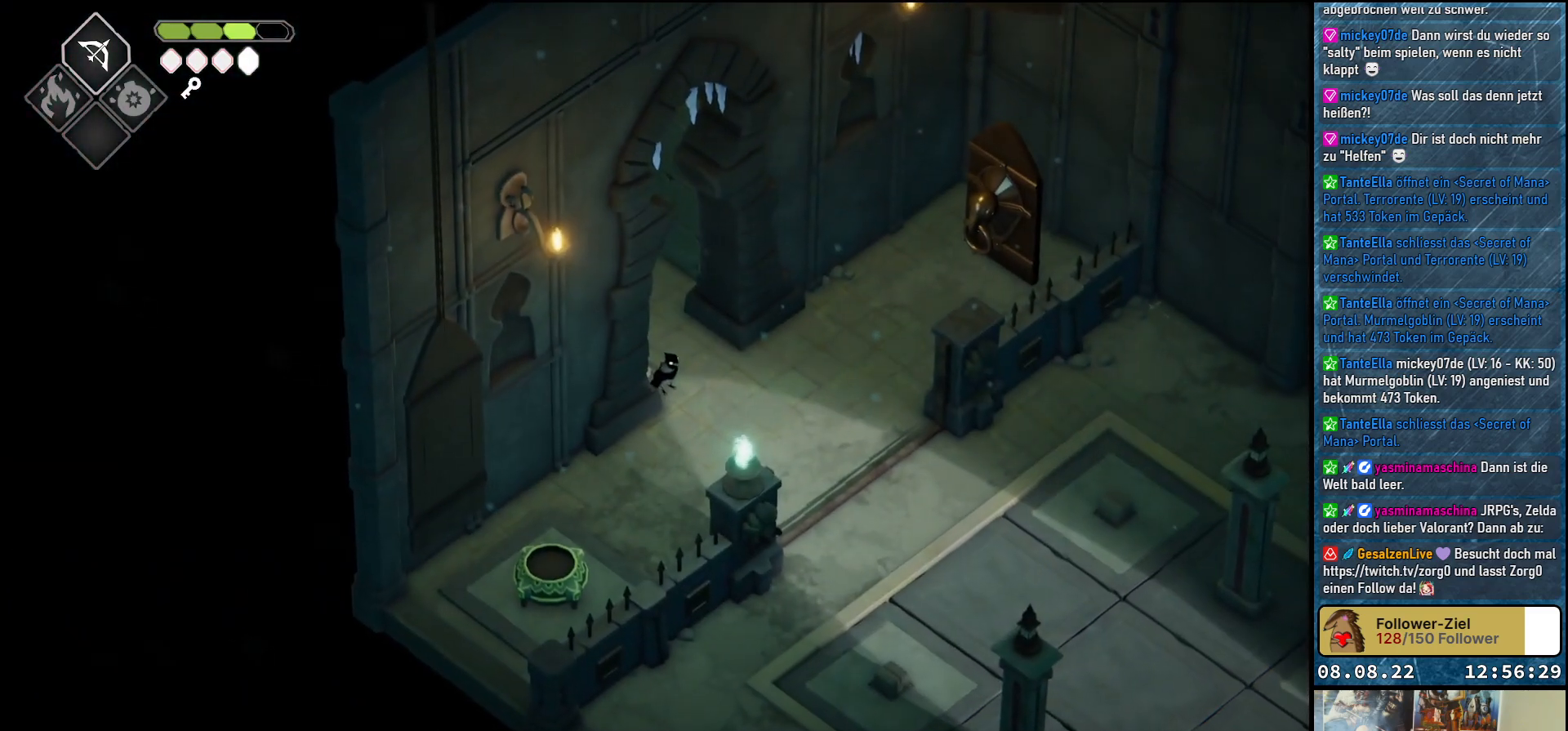
{"buttons": [], "left_stick": "down", "right_stick": "center", "events": [[367, "left_stick", "down"]]}
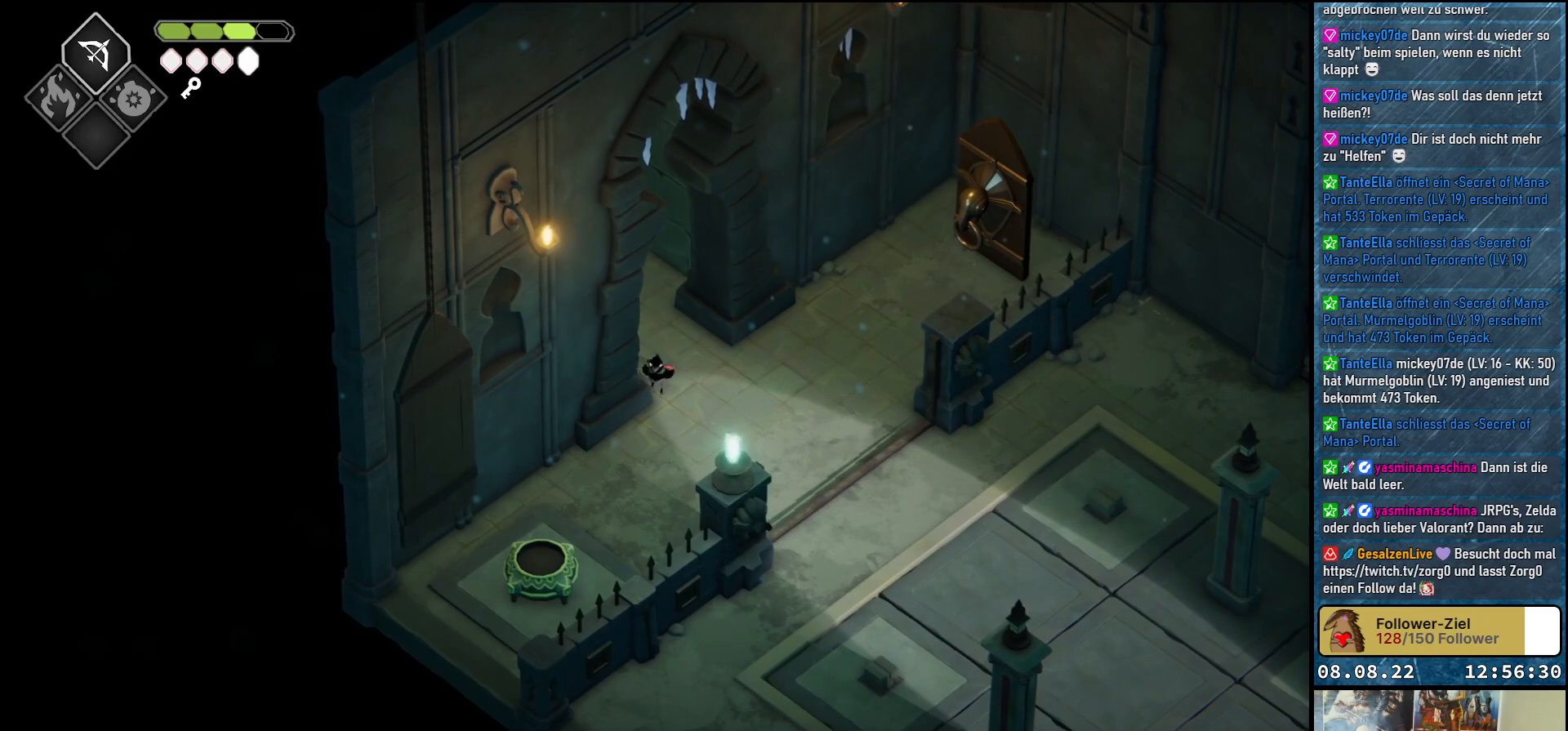
{"buttons": [], "left_stick": "down-right", "right_stick": "center", "events": [[217, "left_stick", "down-right"]]}
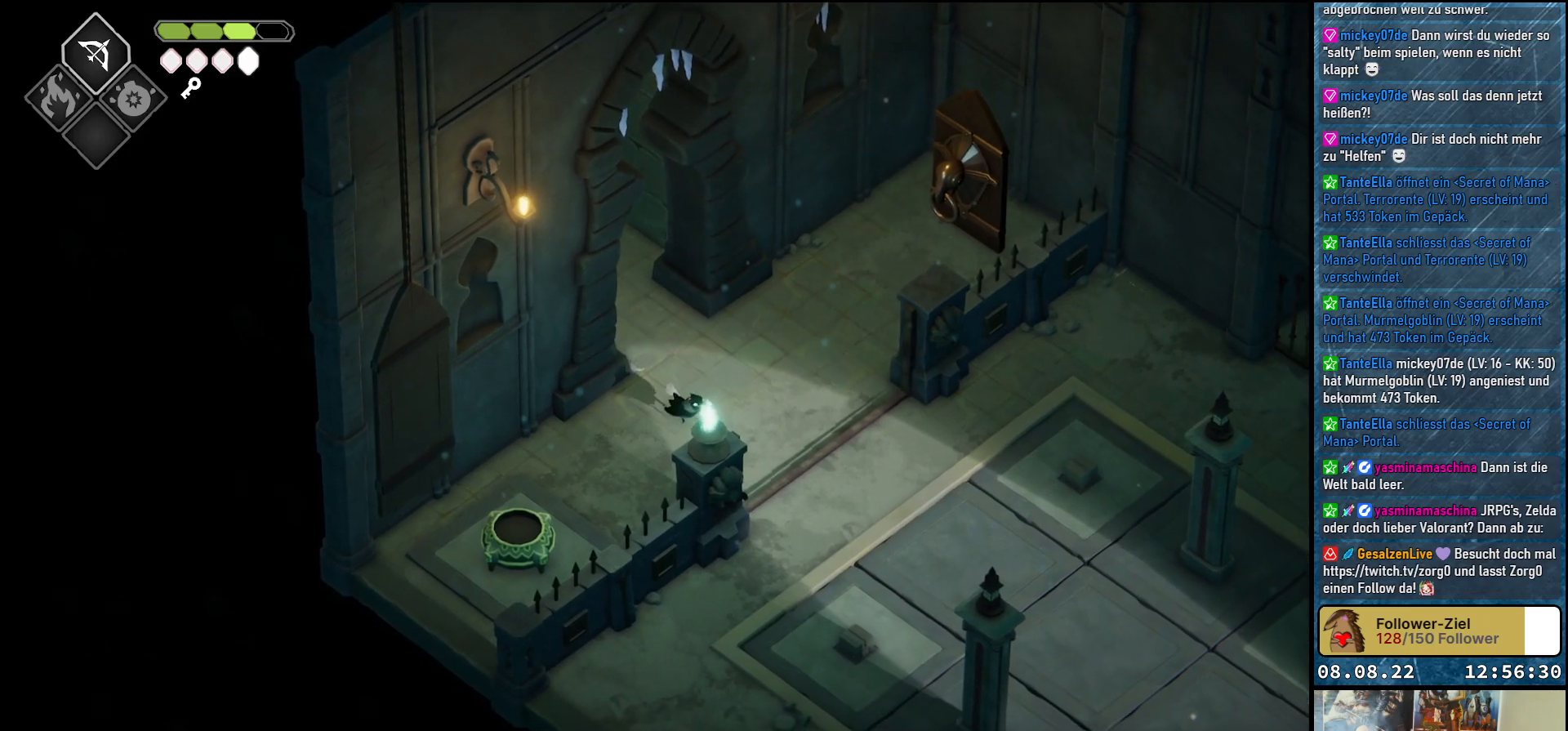
{"buttons": [], "left_stick": "down-right", "right_stick": "center", "events": []}
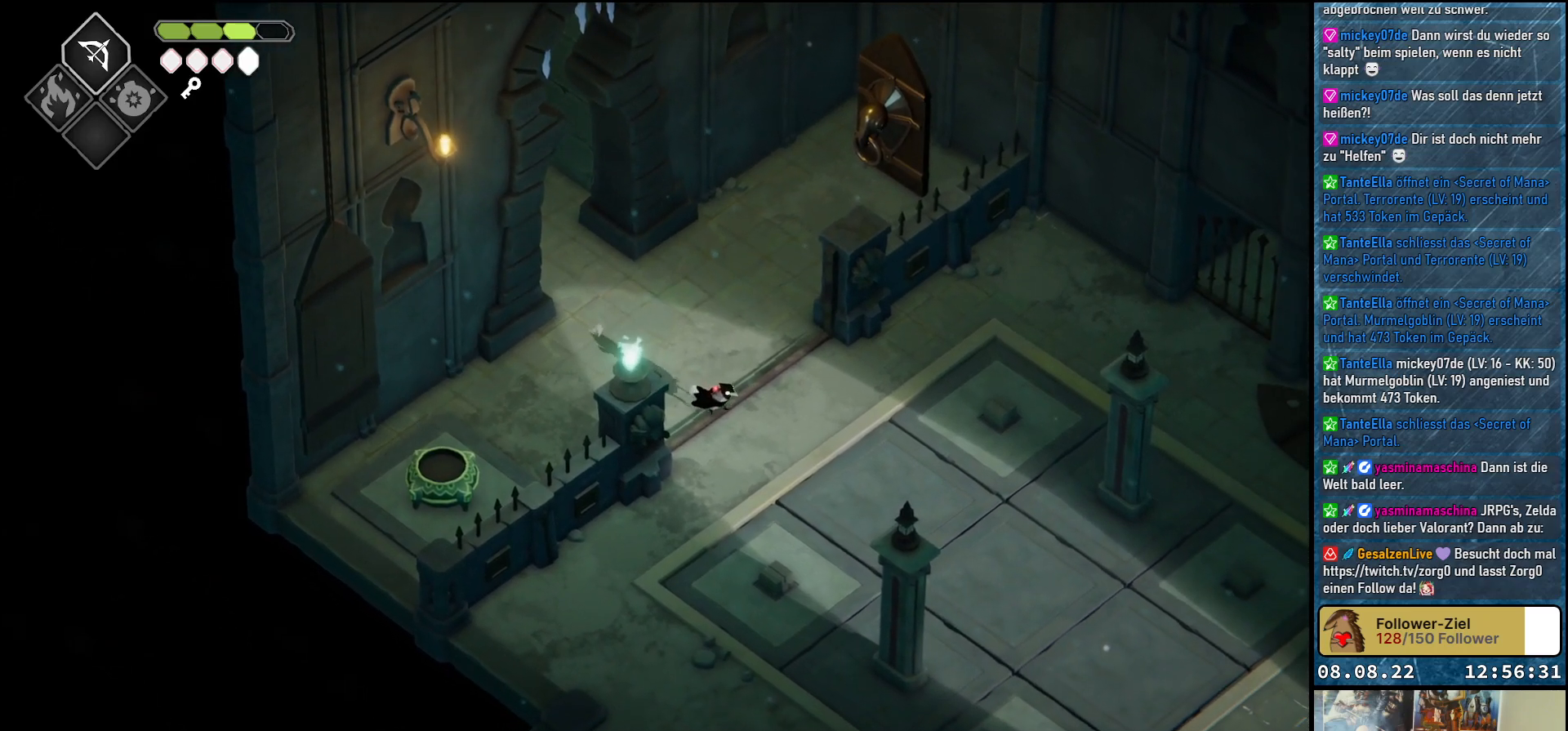
{"buttons": [], "left_stick": "down-right", "right_stick": "center", "events": []}
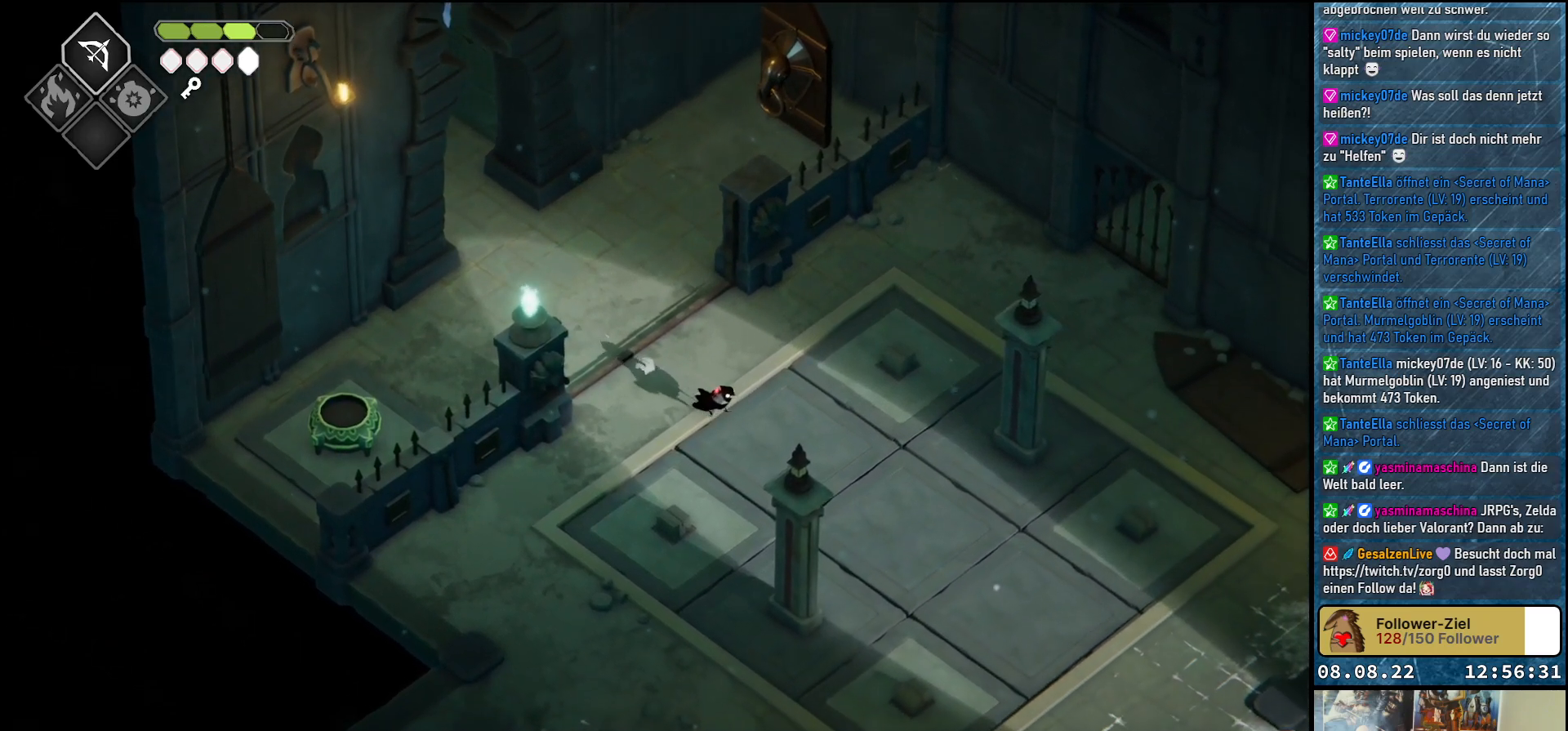
{"buttons": ["A"], "left_stick": "down", "right_stick": "center", "events": [[283, "left_stick", "down"], [417, "A", "down"]]}
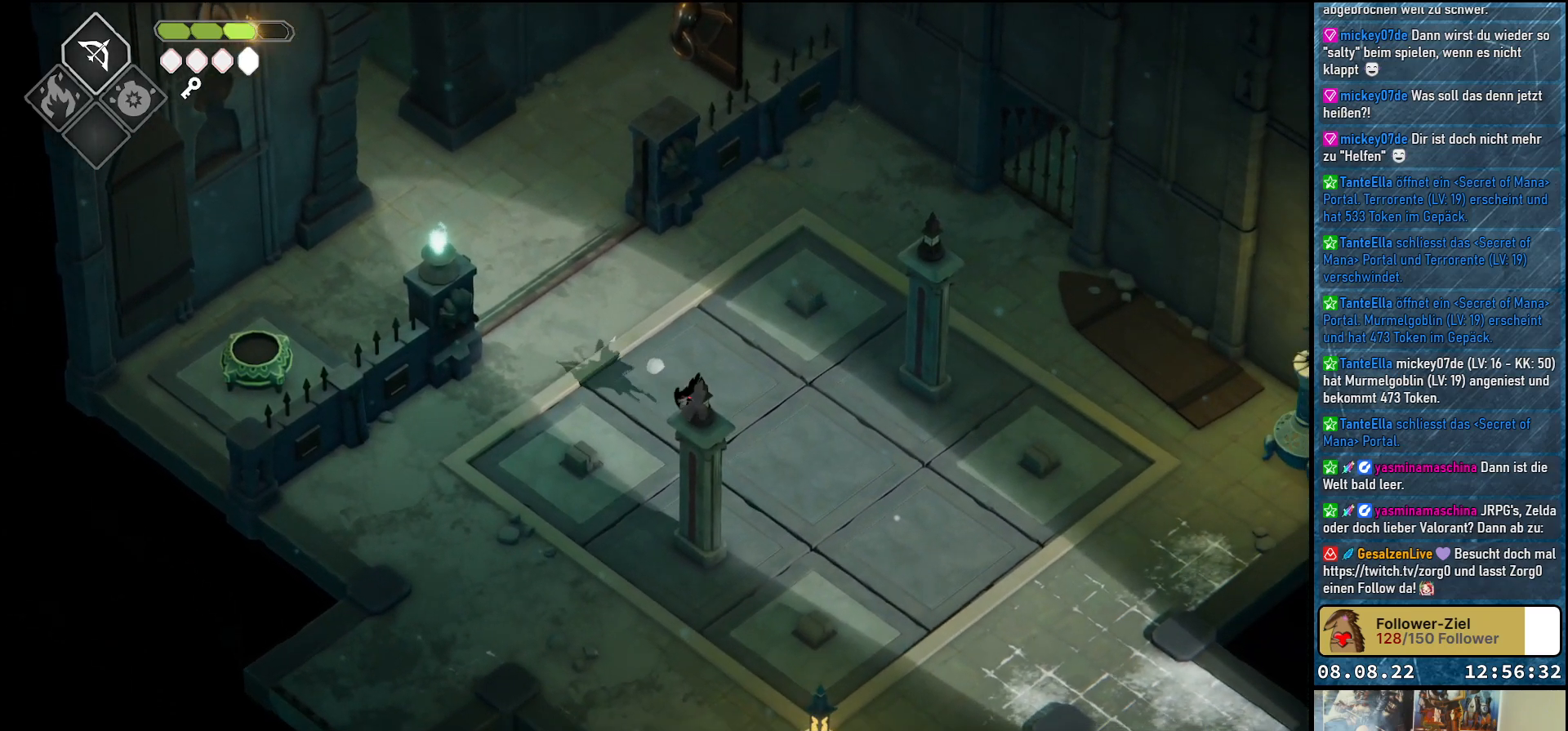
{"buttons": [], "left_stick": "down-right", "right_stick": "center", "events": [[33, "A", "up"], [483, "left_stick", "down-right"]]}
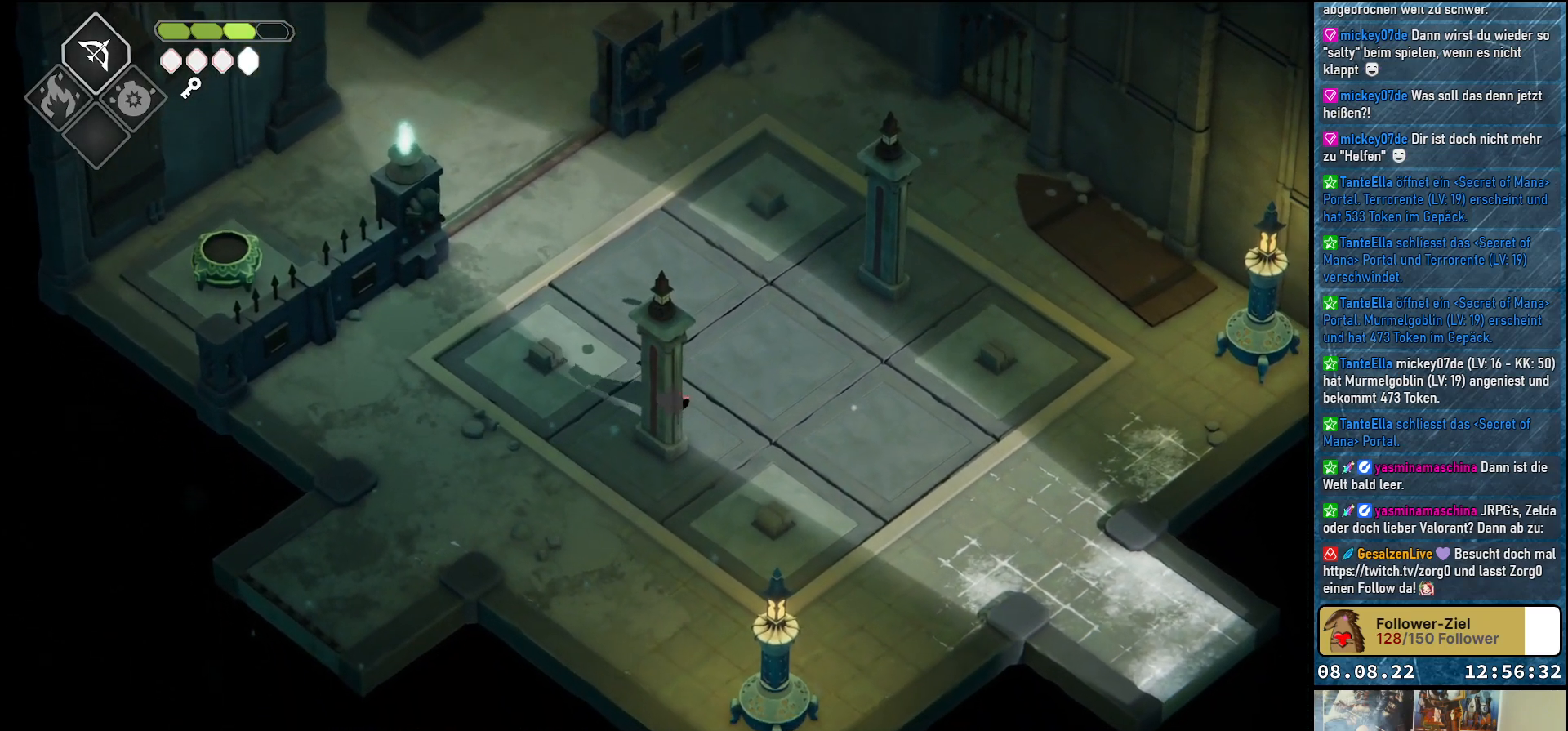
{"buttons": [], "left_stick": "up-right", "right_stick": "center", "events": [[100, "left_stick", "right"], [267, "left_stick", "up-right"]]}
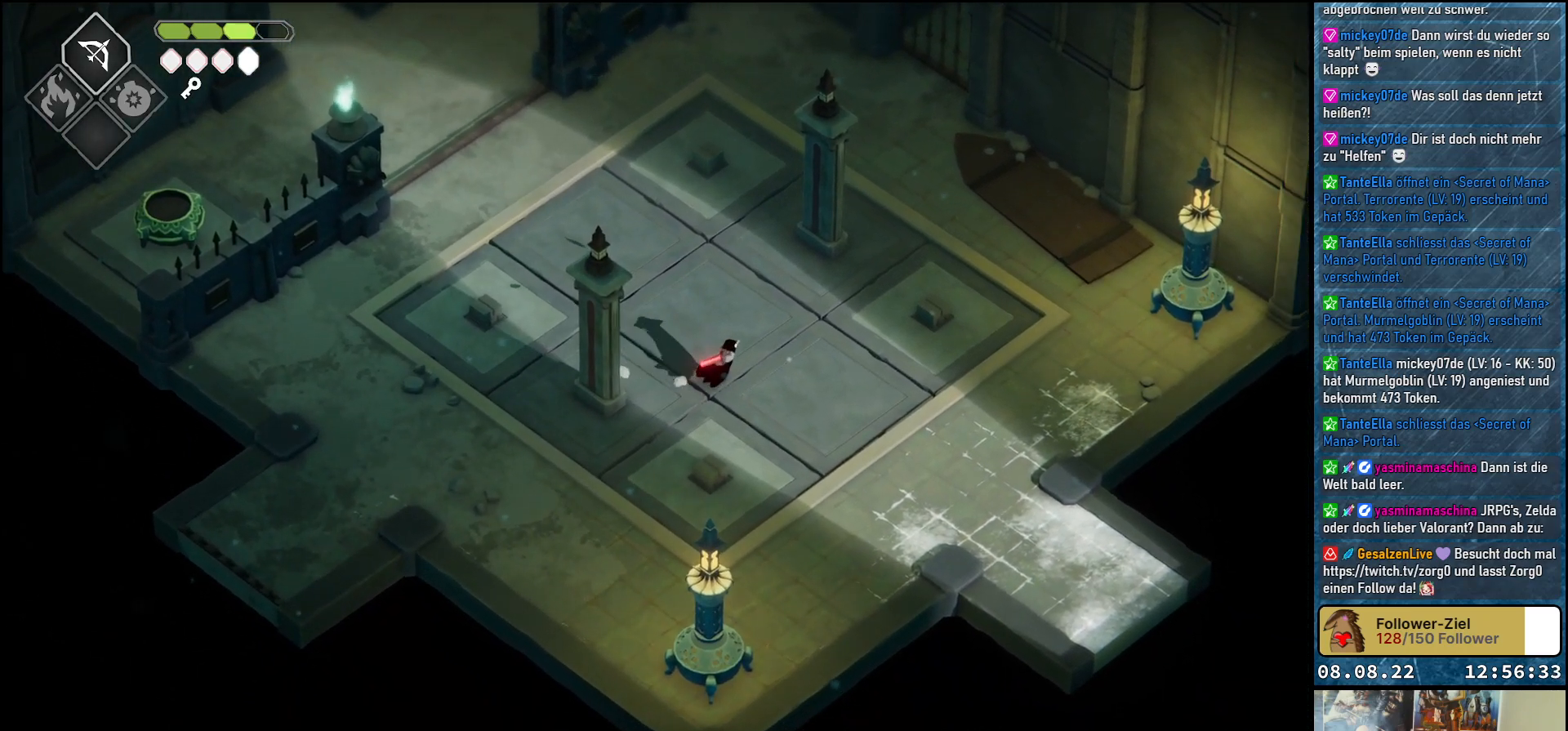
{"buttons": [], "left_stick": "up", "right_stick": "center", "events": [[17, "left_stick", "up"]]}
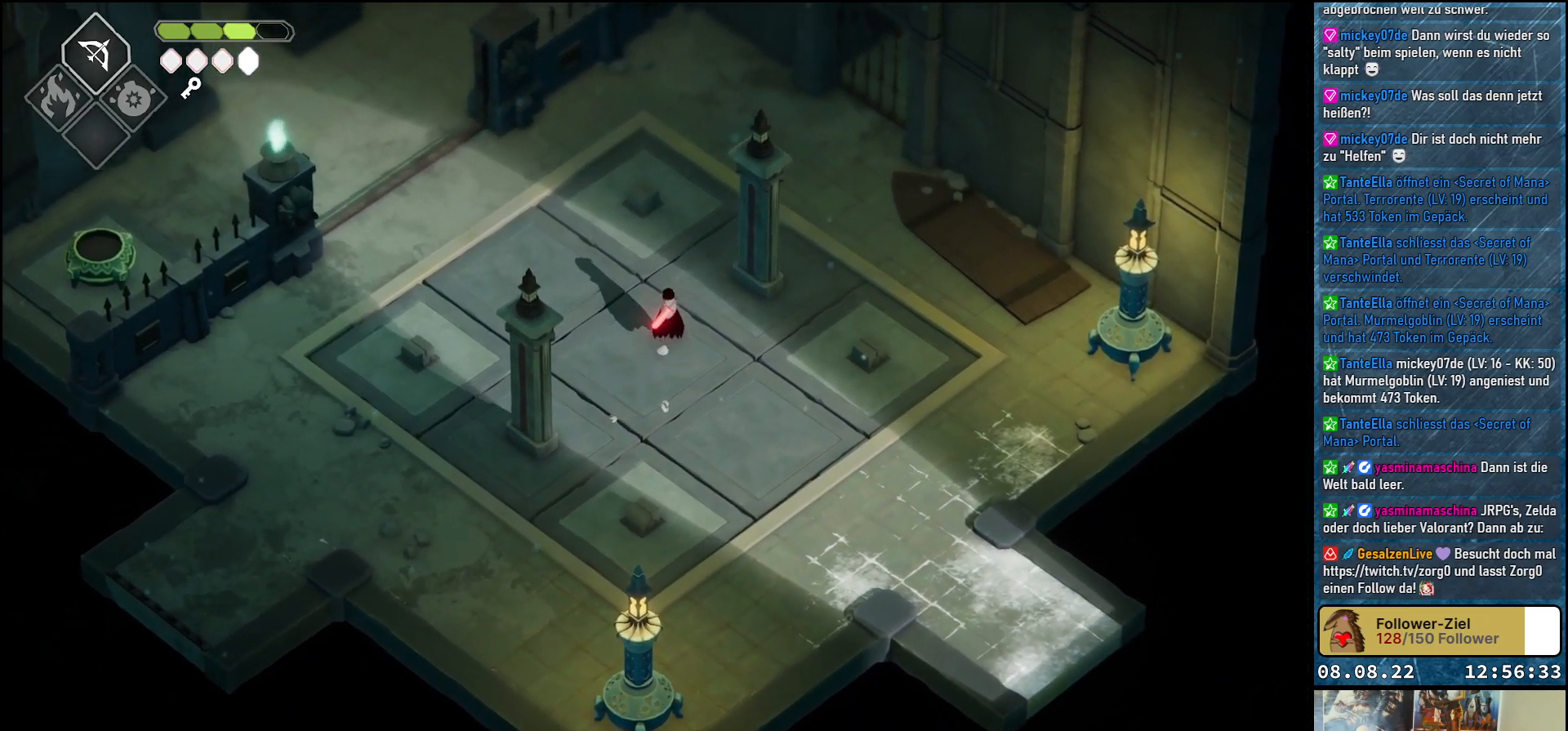
{"buttons": [], "left_stick": "up-right", "right_stick": "center", "events": [[283, "left_stick", "up-right"]]}
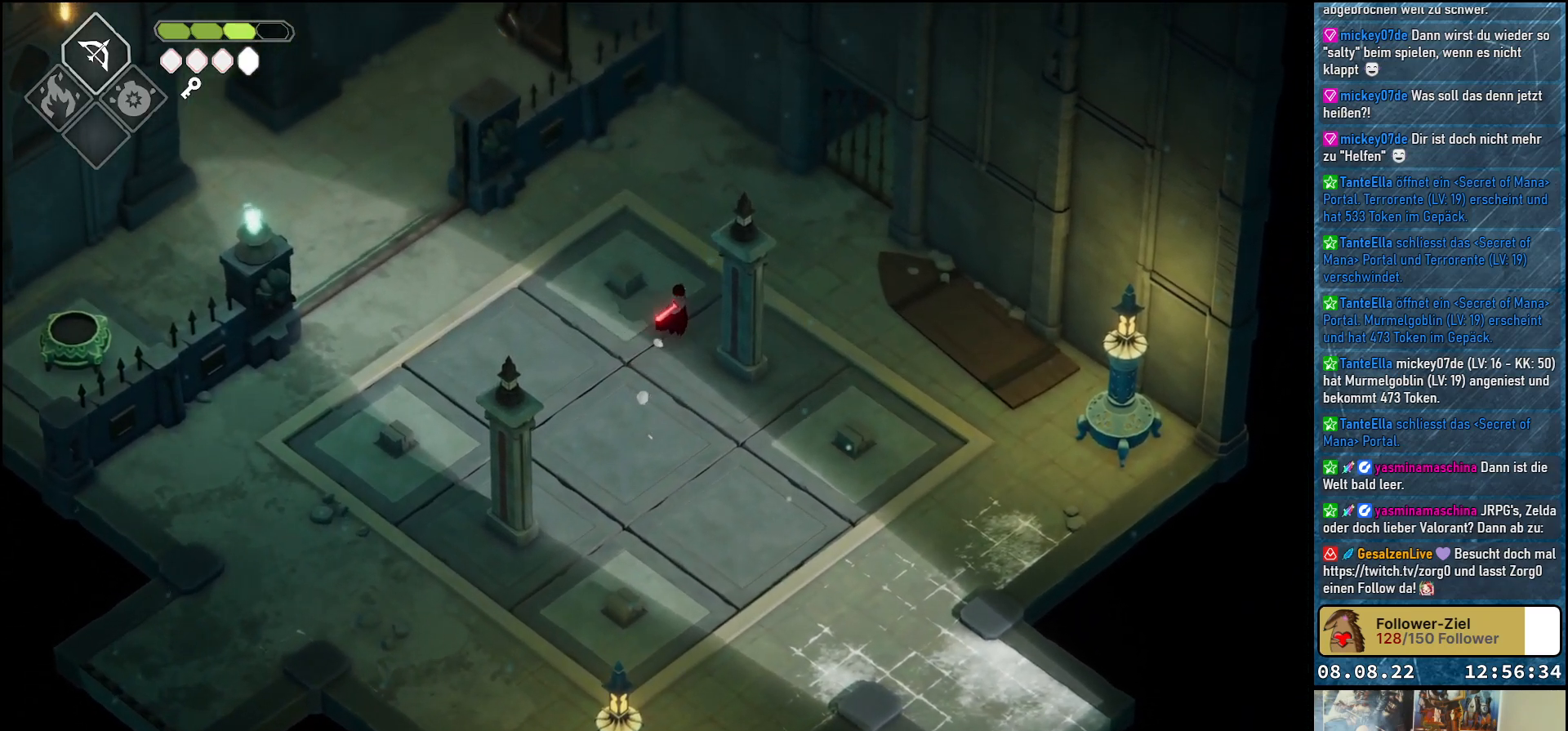
{"buttons": [], "left_stick": "up-right", "right_stick": "center", "events": []}
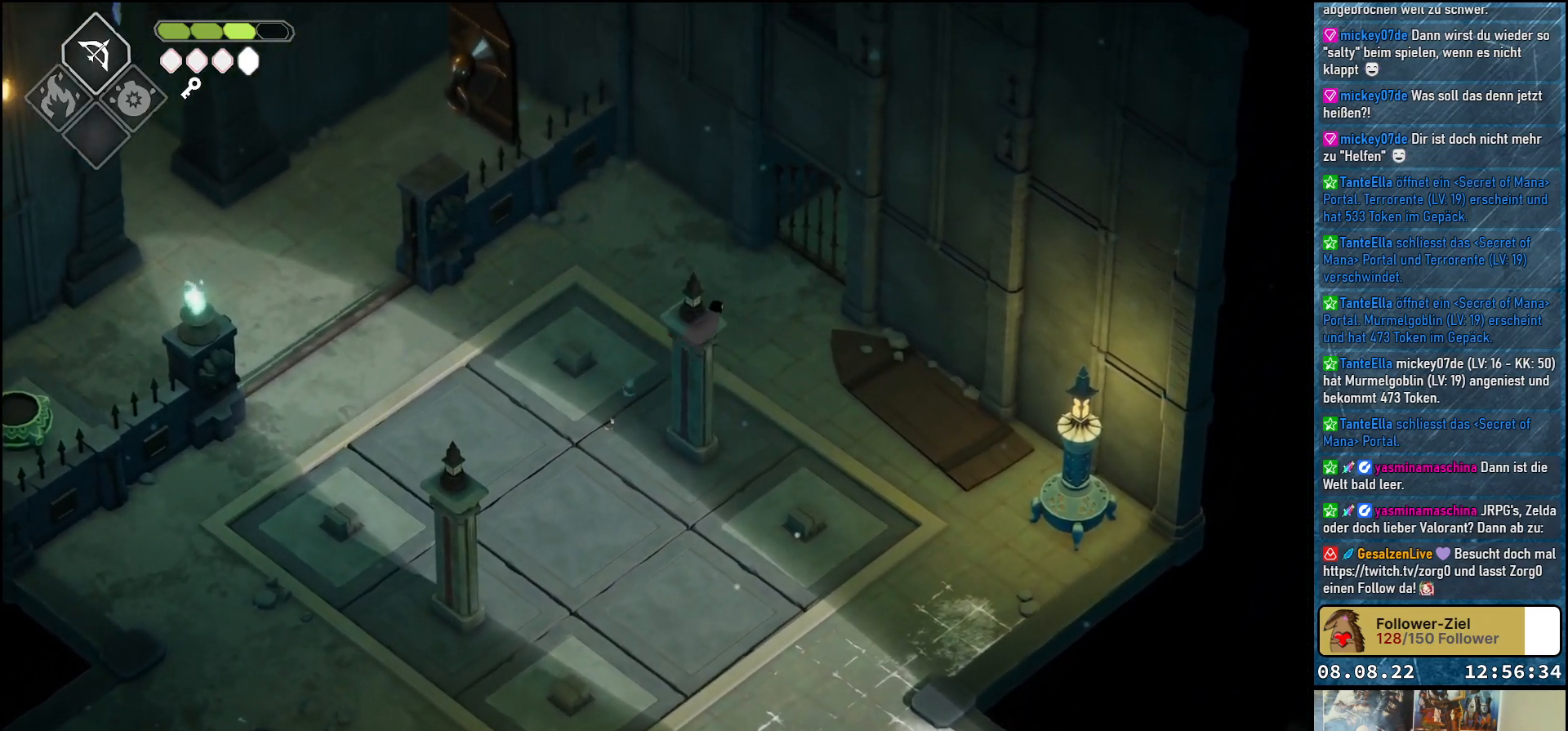
{"buttons": ["X"], "left_stick": "center", "right_stick": "center", "events": [[383, "left_stick", "center"], [417, "X", "down"]]}
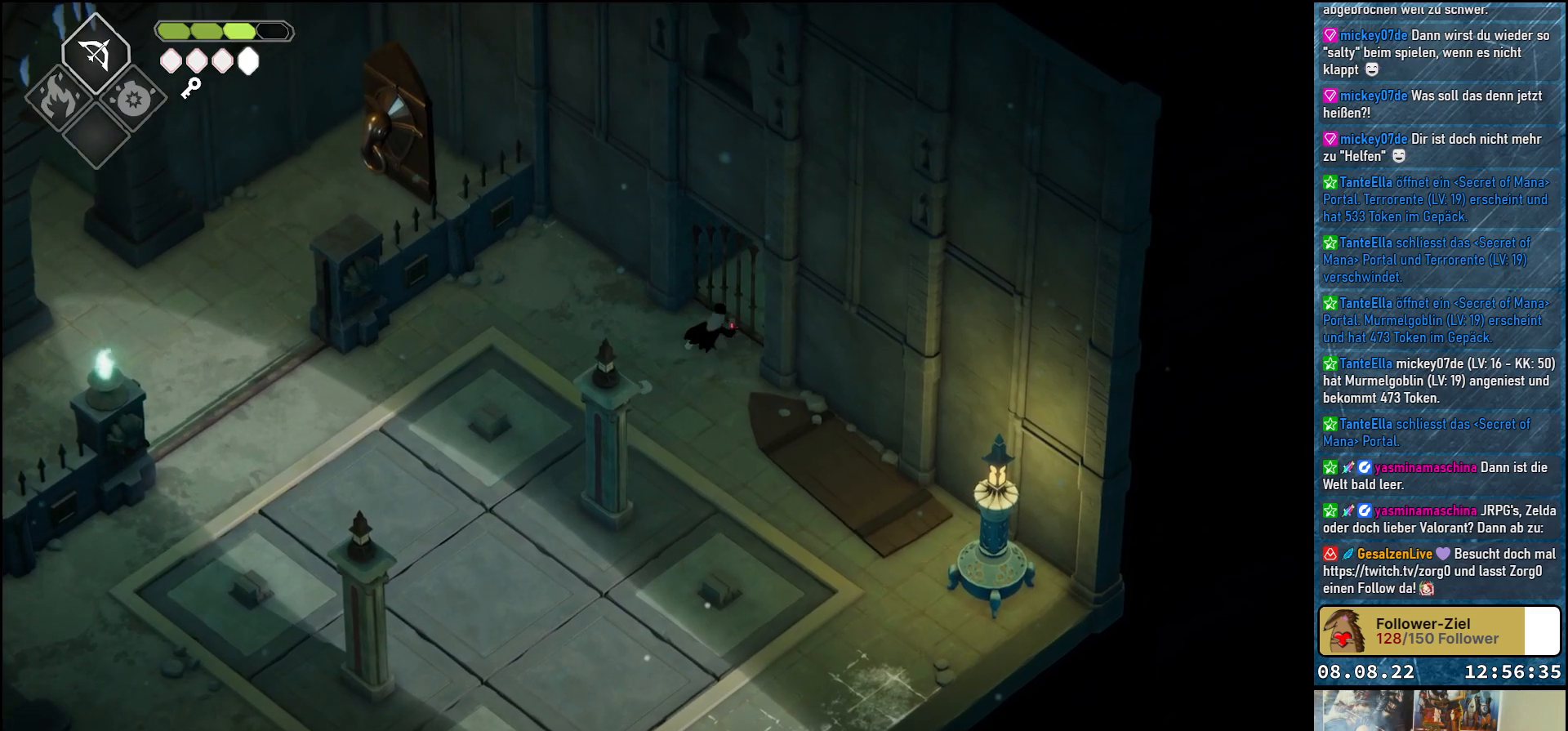
{"buttons": [], "left_stick": "left", "right_stick": "center", "events": [[33, "X", "up"], [150, "left_stick", "left"]]}
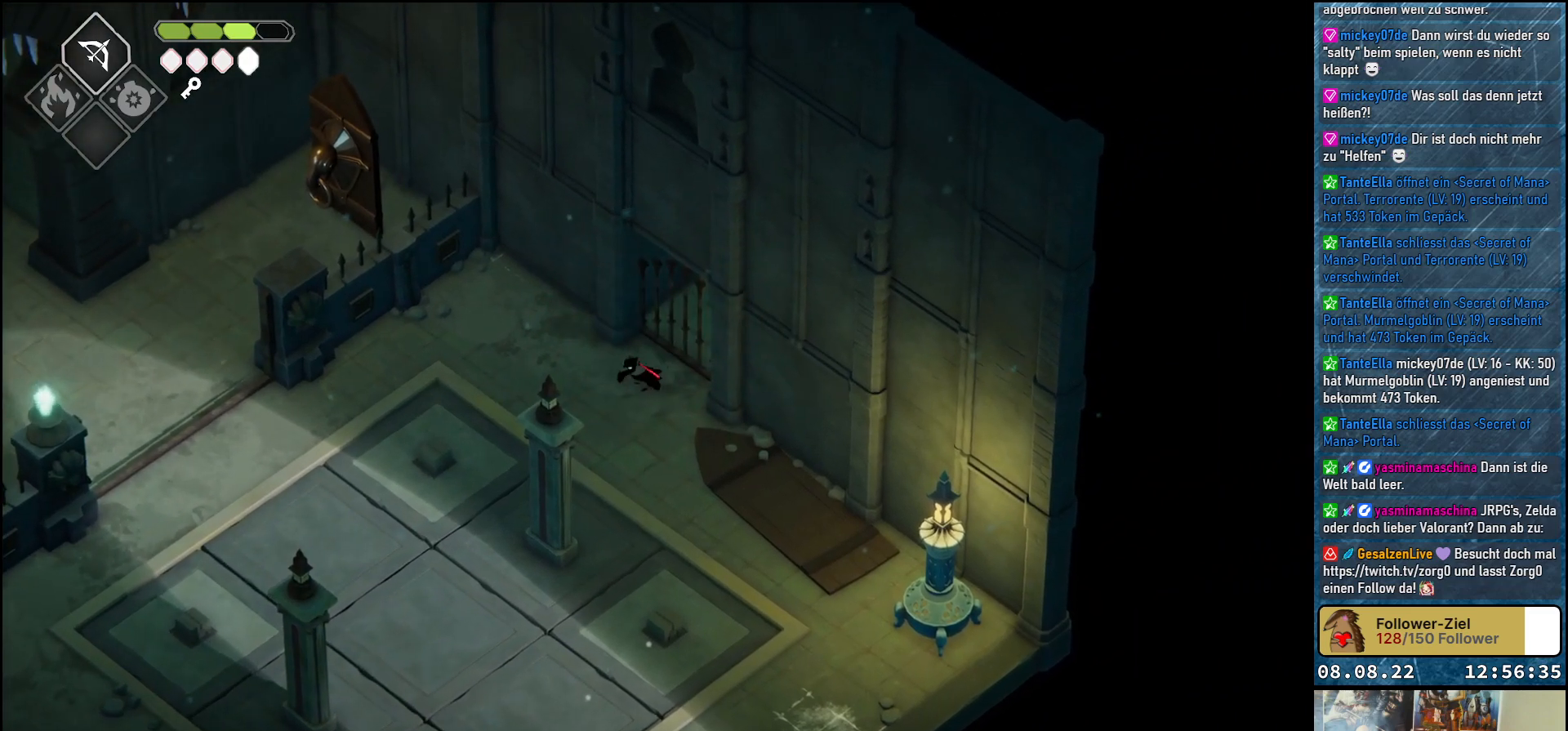
{"buttons": [], "left_stick": "left", "right_stick": "center", "events": [[200, "A", "down"], [283, "A", "up"]]}
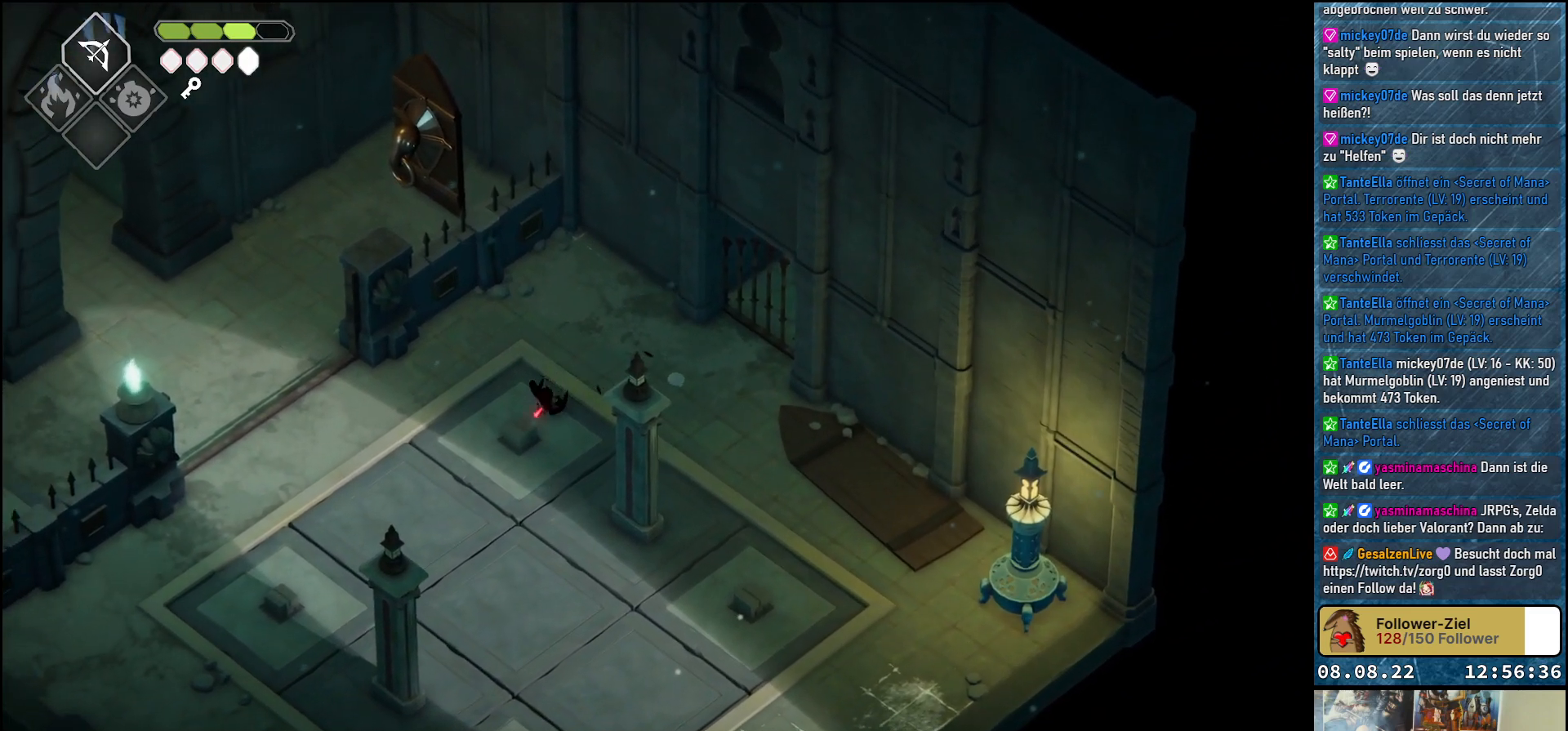
{"buttons": ["A"], "left_stick": "left", "right_stick": "center", "events": [[483, "A", "down"]]}
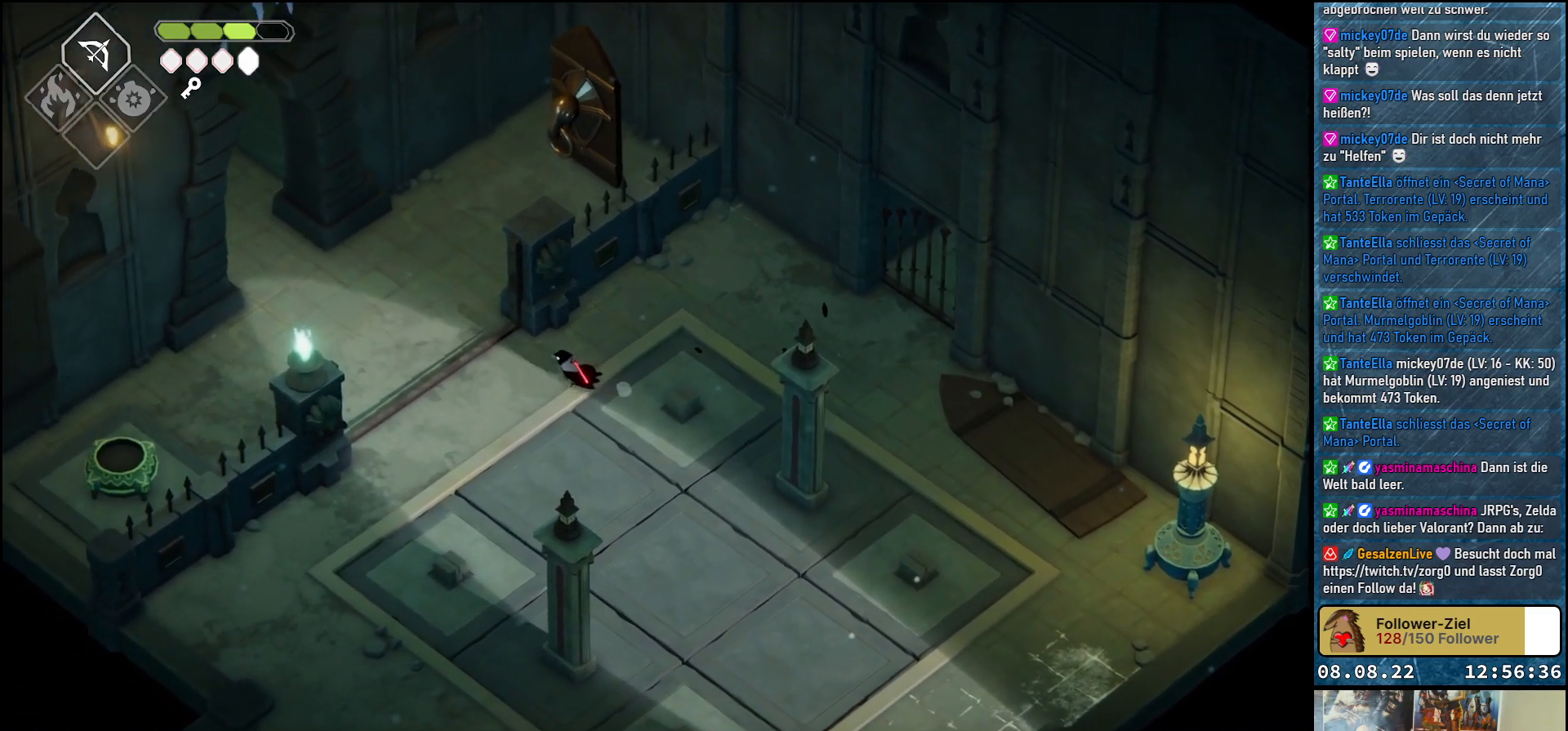
{"buttons": ["A"], "left_stick": "up-left", "right_stick": "center", "events": [[17, "left_stick", "up-left"], [83, "A", "up"], [167, "A", "down"], [250, "A", "up"], [333, "A", "down"], [400, "A", "up"], [483, "A", "down"]]}
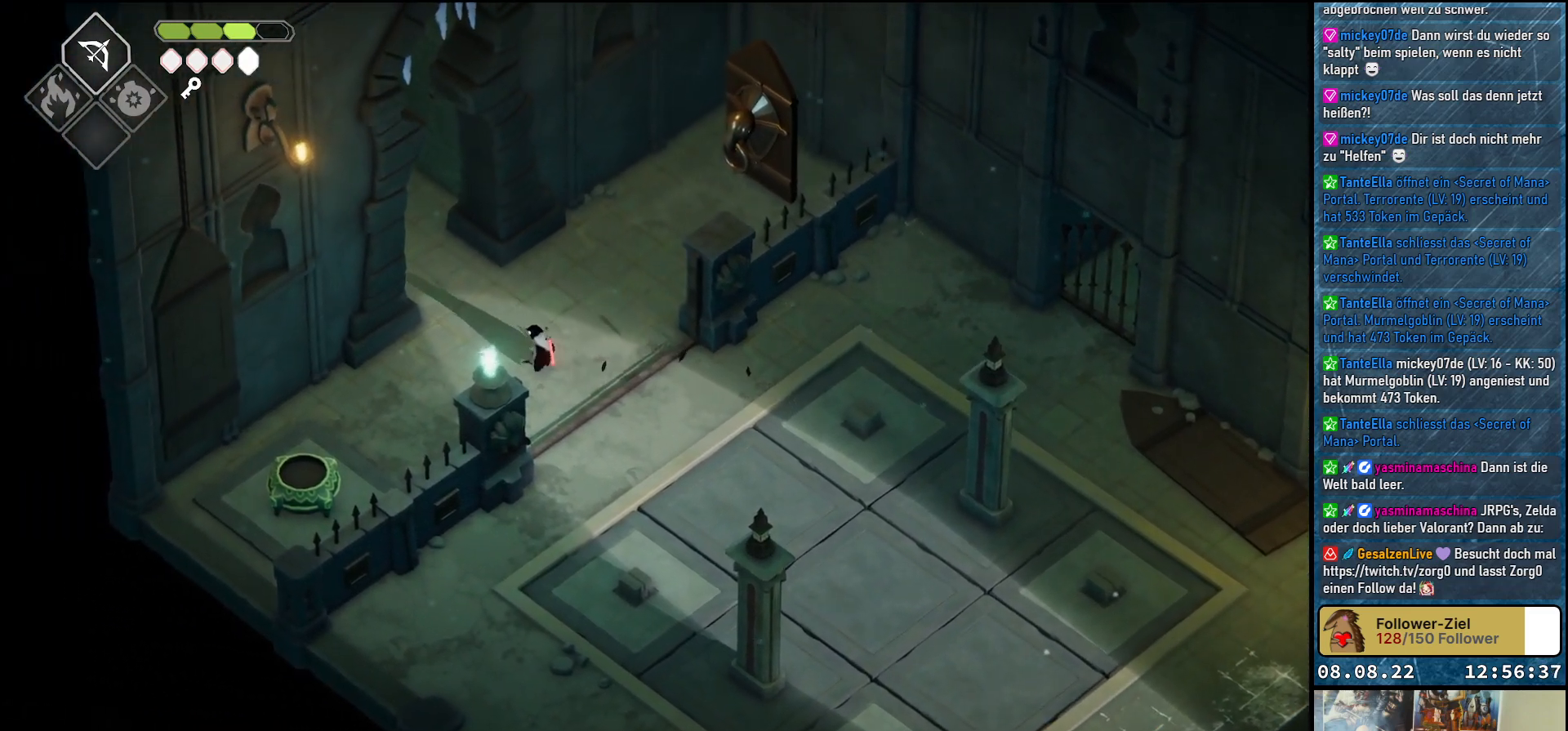
{"buttons": [], "left_stick": "up-left", "right_stick": "center", "events": [[50, "A", "up"], [133, "A", "down"], [183, "A", "up"], [267, "A", "down"], [317, "A", "up"], [400, "A", "down"], [483, "A", "up"]]}
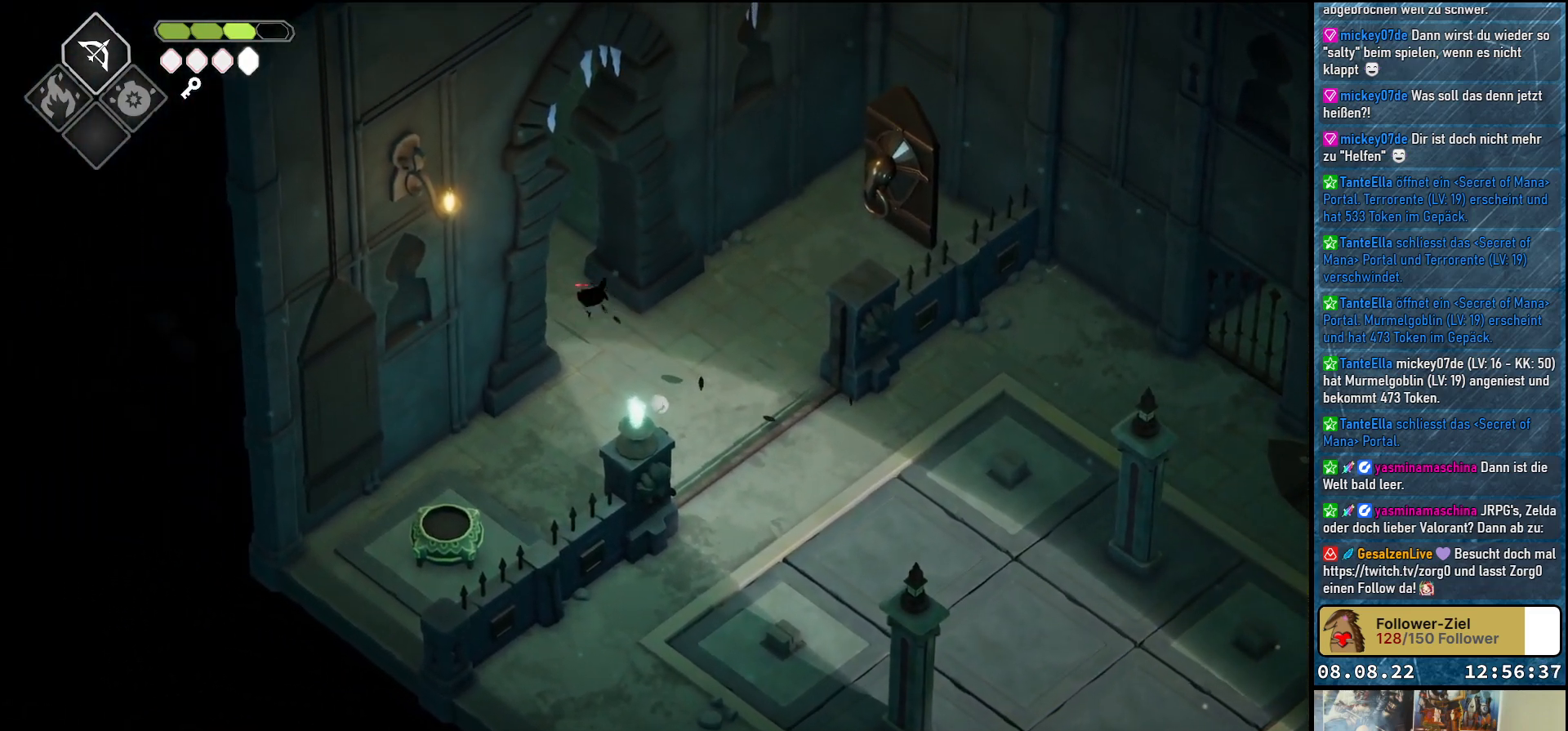
{"buttons": ["A"], "left_stick": "up-left", "right_stick": "center", "events": [[50, "A", "down"], [133, "A", "up"], [183, "A", "down"], [283, "A", "up"], [350, "A", "down"], [417, "A", "up"], [483, "A", "down"]]}
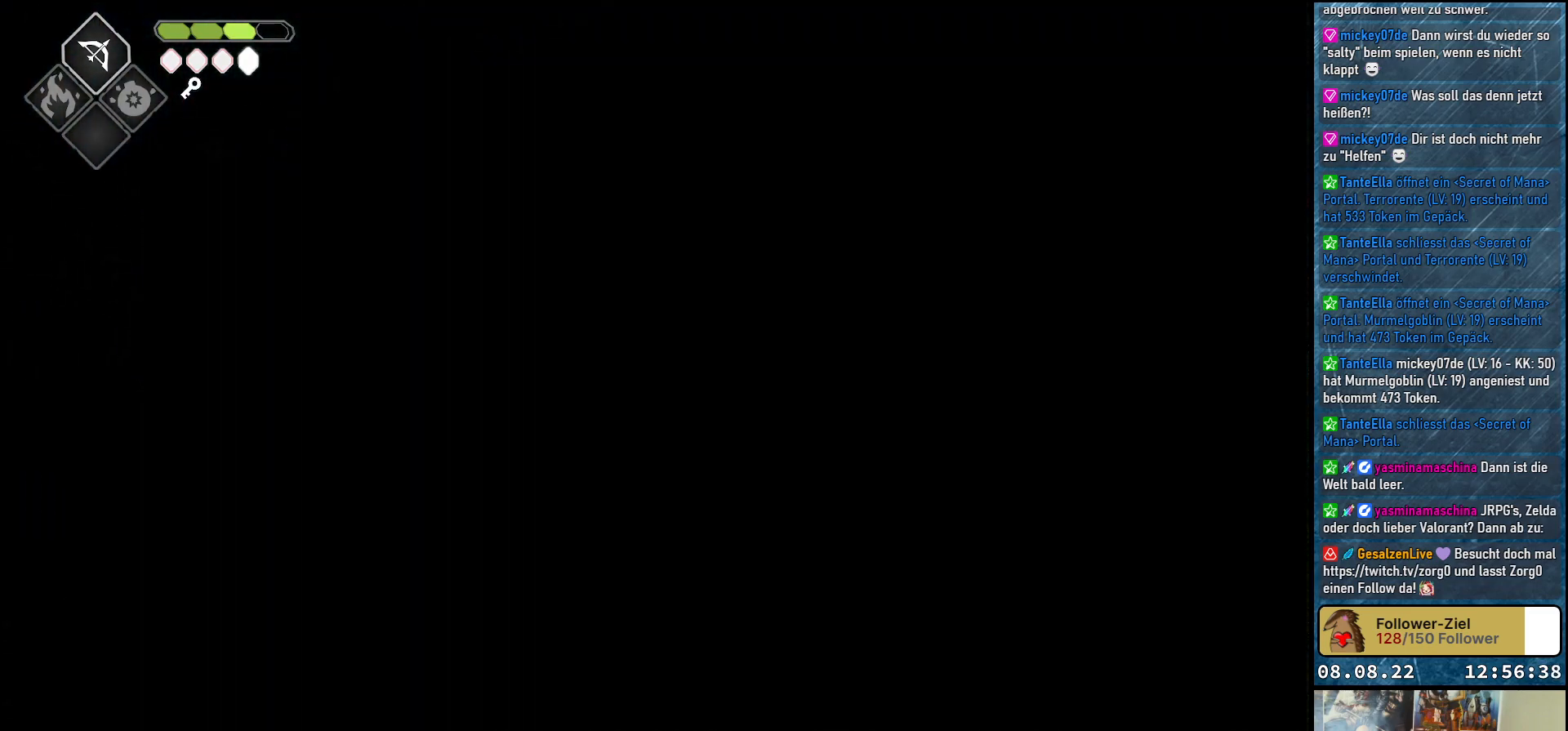
{"buttons": [], "left_stick": "up-left", "right_stick": "center", "events": [[50, "A", "up"], [133, "A", "down"], [233, "A", "up"], [300, "A", "down"], [383, "A", "up"]]}
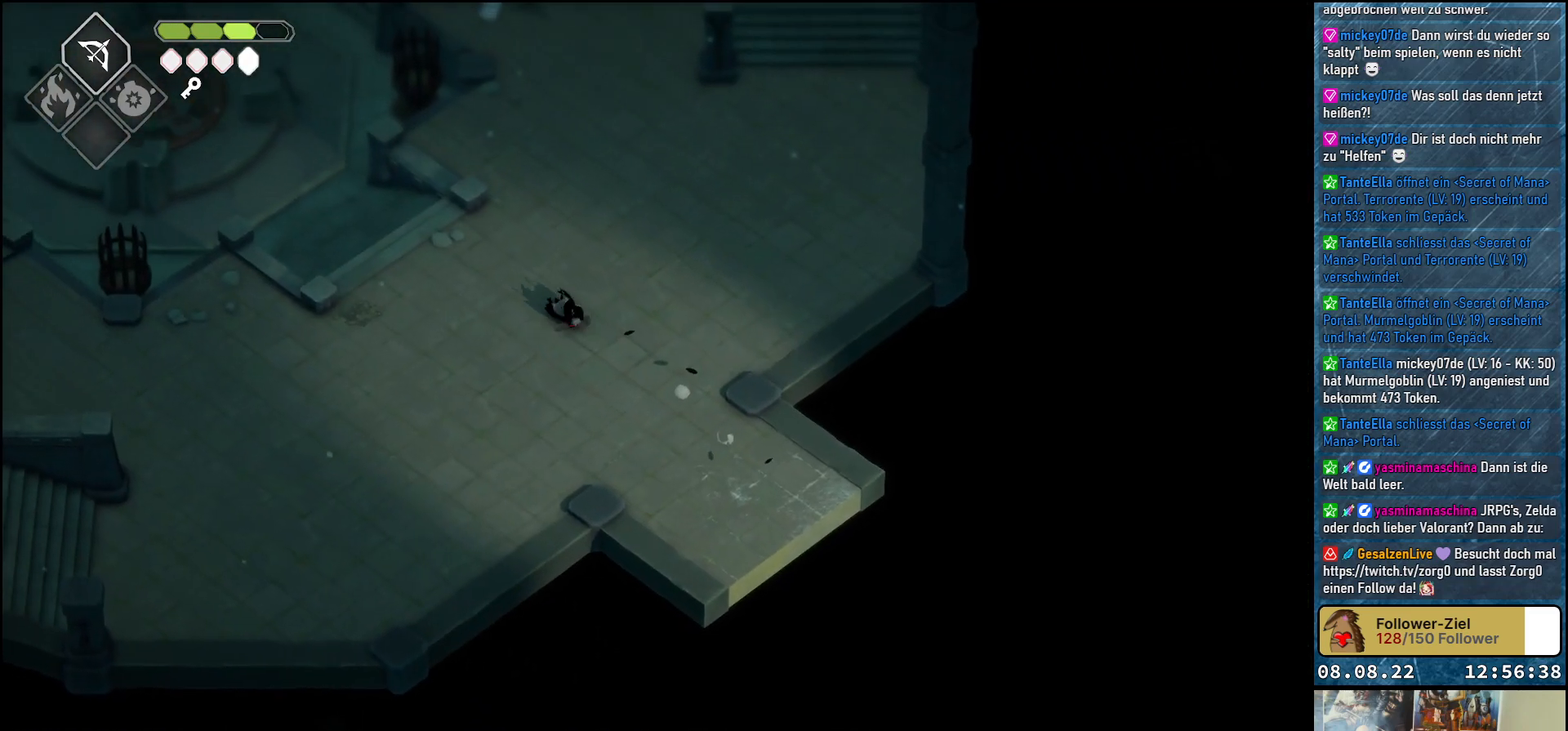
{"buttons": ["A"], "left_stick": "up-right", "right_stick": "center", "events": [[67, "left_stick", "up"], [133, "A", "down"], [217, "A", "up"], [317, "A", "down"], [383, "left_stick", "up-right"], [400, "A", "up"], [467, "A", "down"]]}
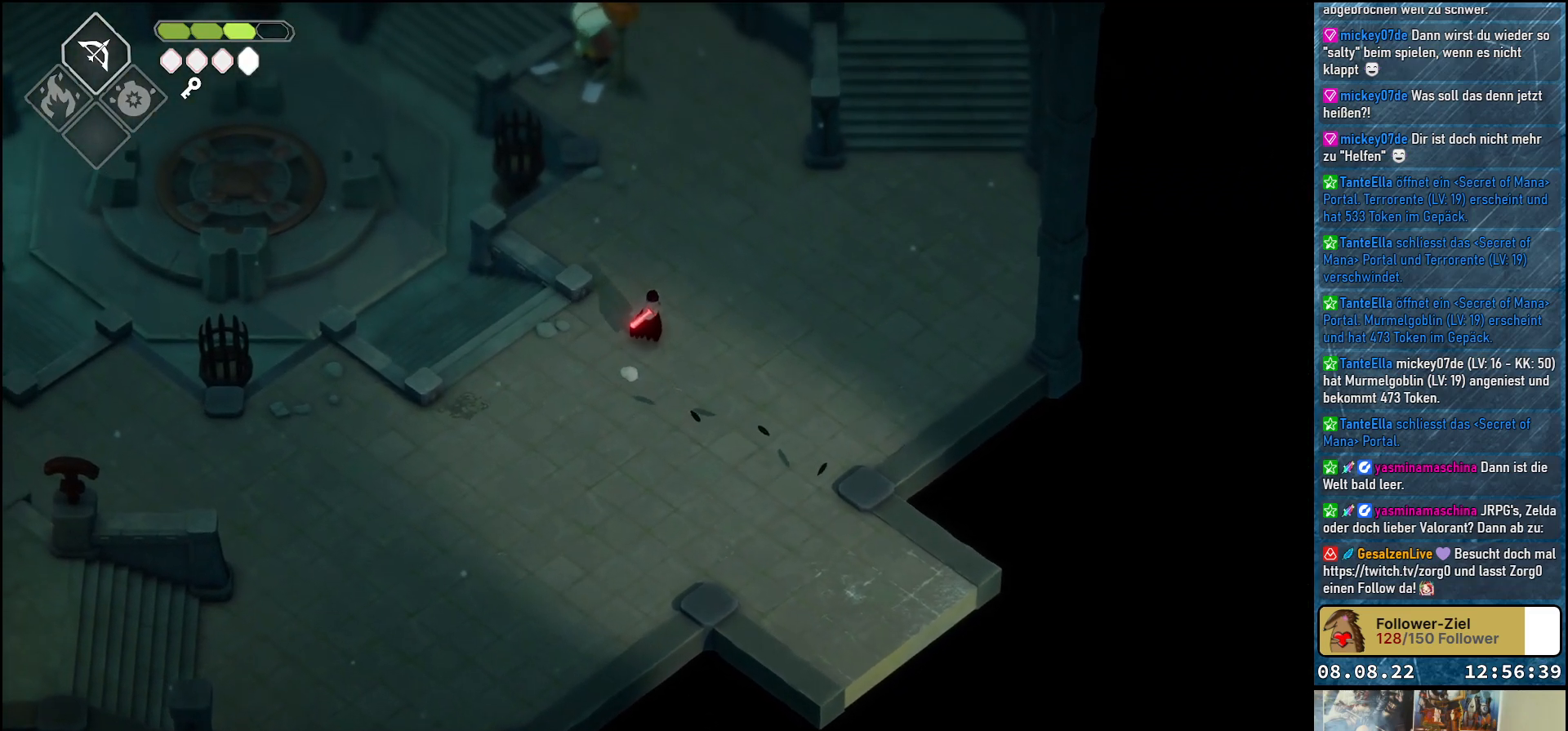
{"buttons": [], "left_stick": "right", "right_stick": "center", "events": [[33, "A", "up"], [133, "A", "down"], [183, "A", "up"], [267, "A", "down"], [350, "A", "up"], [417, "A", "down"], [467, "left_stick", "right"], [483, "A", "up"]]}